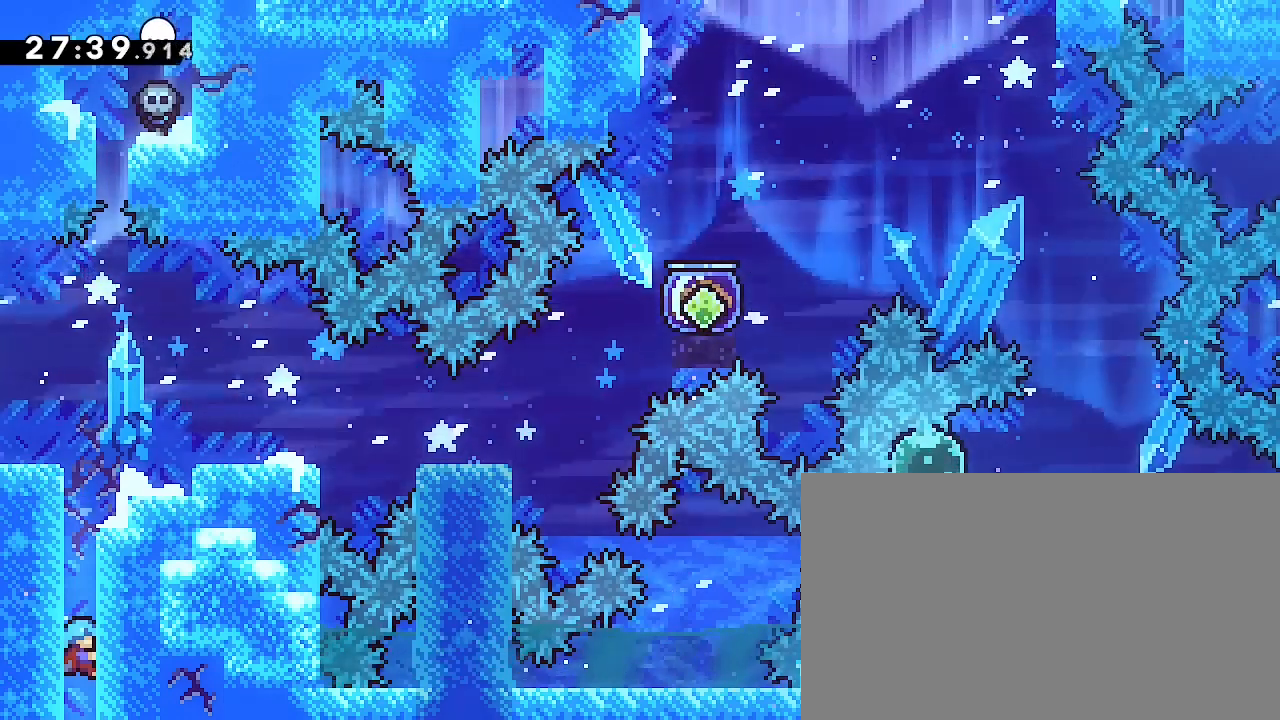
Gameplay with a controller (Xbox layout); each line is a JSON object with the inputs held at the frame after it (dt_ms = milliseconds from this image to that frame). "events" lists button and stick changes between this image and that frame as [ms after this image, input, new state], when the widget could be followed in between. Not read: L1 L2 R1 R2 SELECT START.
{"dt_ms": 500, "buttons": [], "left_stick": "center", "right_stick": "right", "events": []}
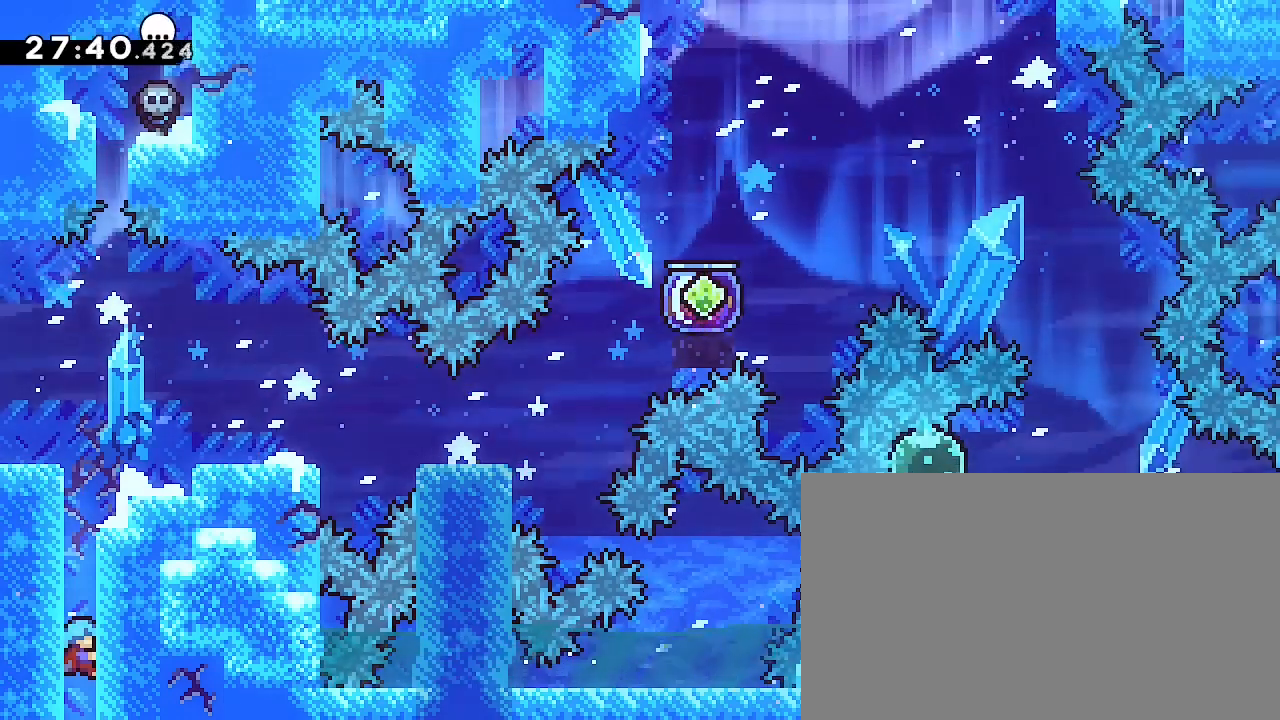
{"dt_ms": 500, "buttons": [], "left_stick": "center", "right_stick": "right", "events": []}
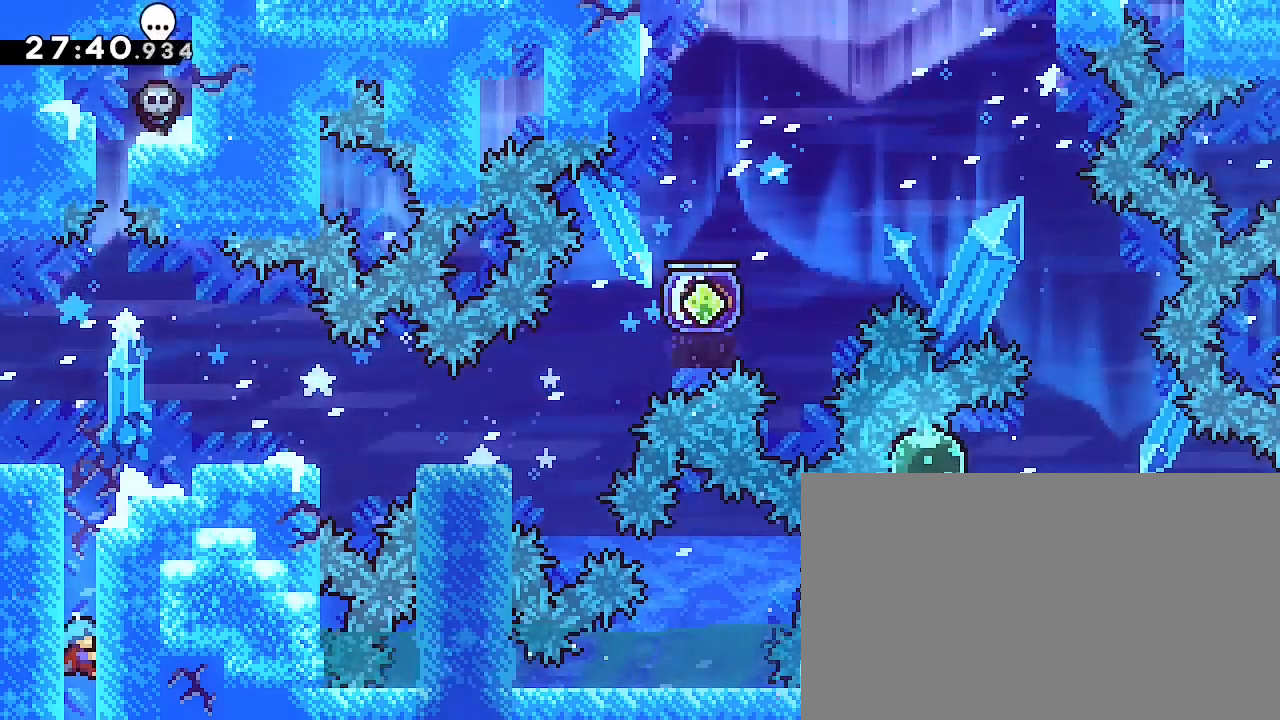
{"dt_ms": 500, "buttons": [], "left_stick": "center", "right_stick": "right", "events": []}
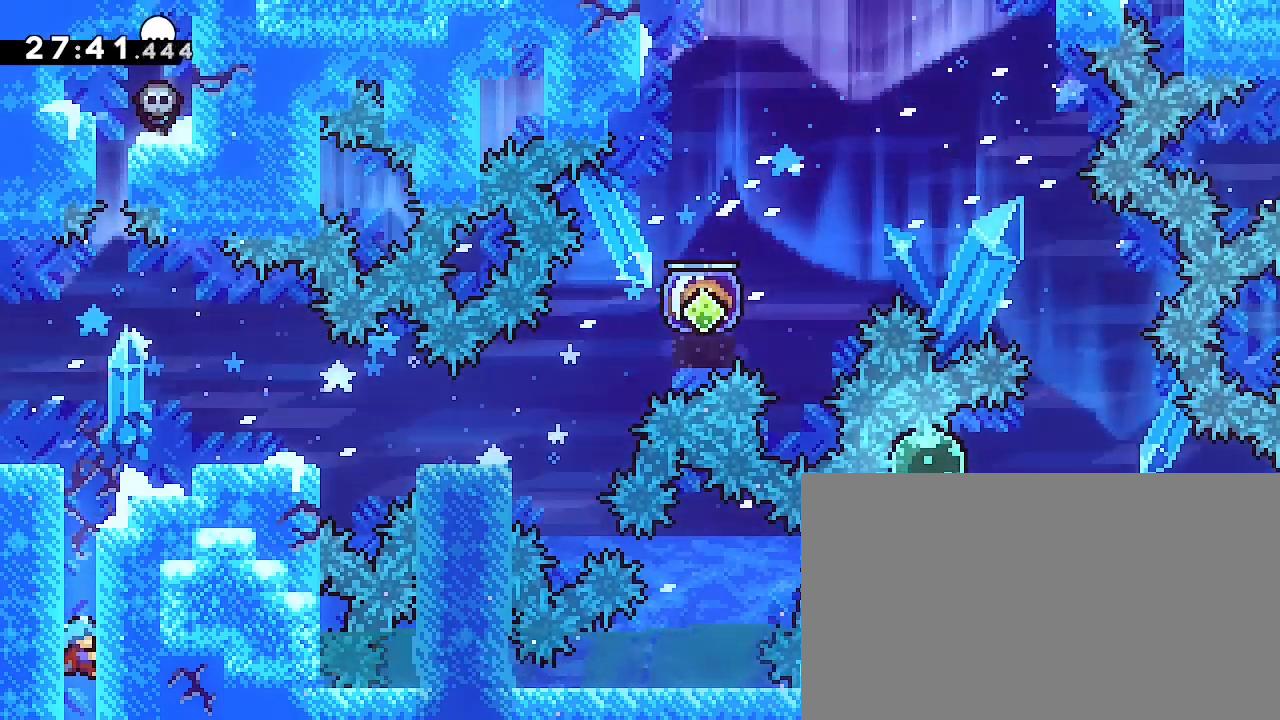
{"dt_ms": 500, "buttons": [], "left_stick": "center", "right_stick": "center", "events": [[67, "right_stick", "center"]]}
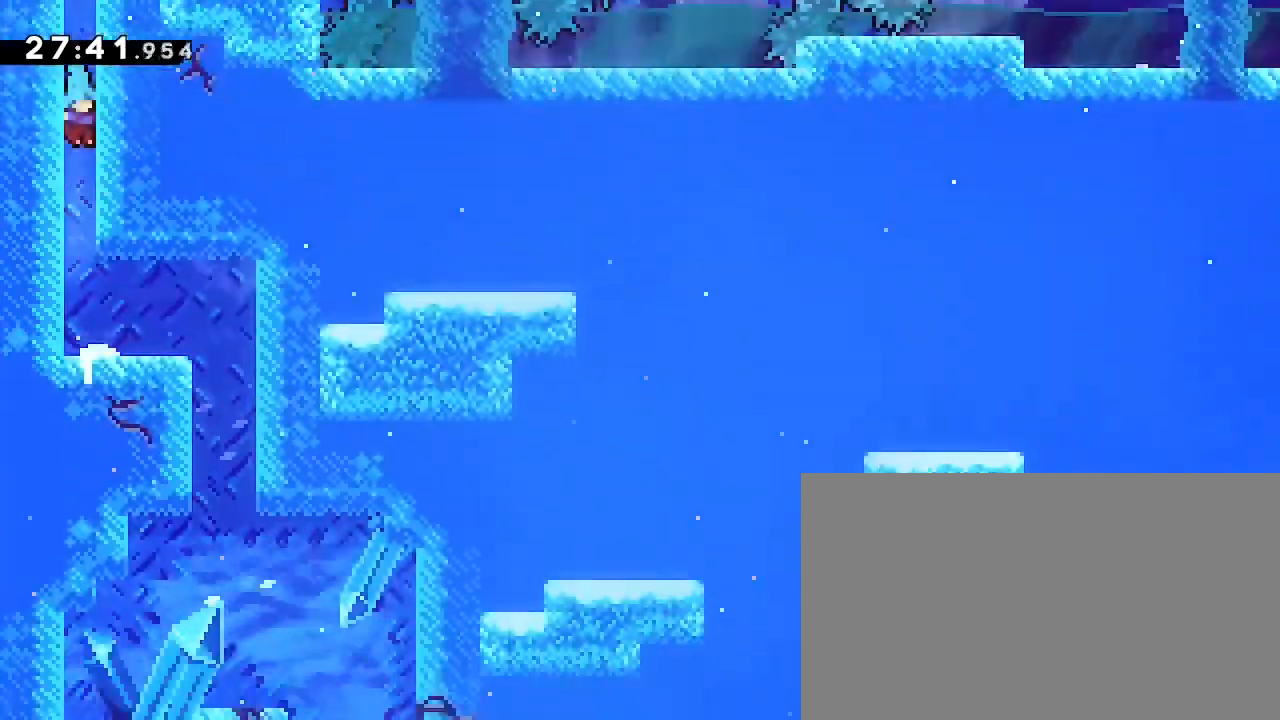
{"dt_ms": 500, "buttons": [], "left_stick": "center", "right_stick": "center", "events": []}
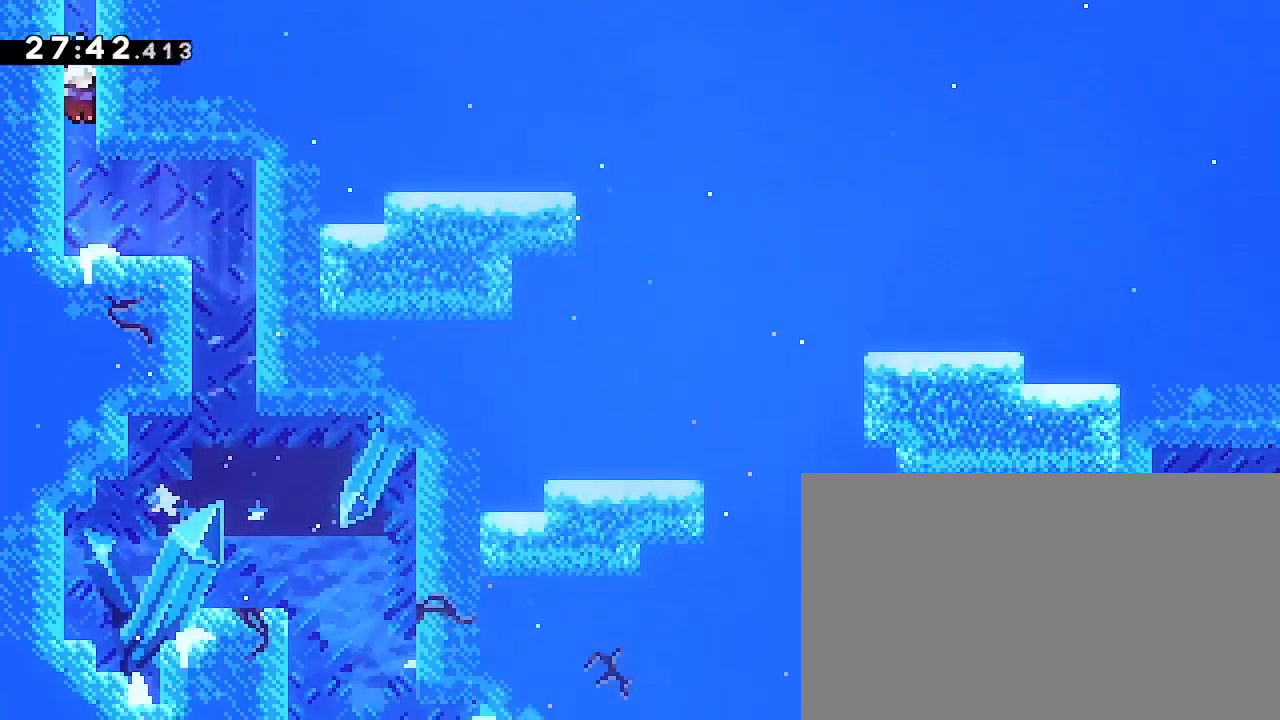
{"dt_ms": 500, "buttons": [], "left_stick": "down-right", "right_stick": "center", "events": [[33, "right_stick", "up"], [300, "right_stick", "center"], [500, "left_stick", "down-right"]]}
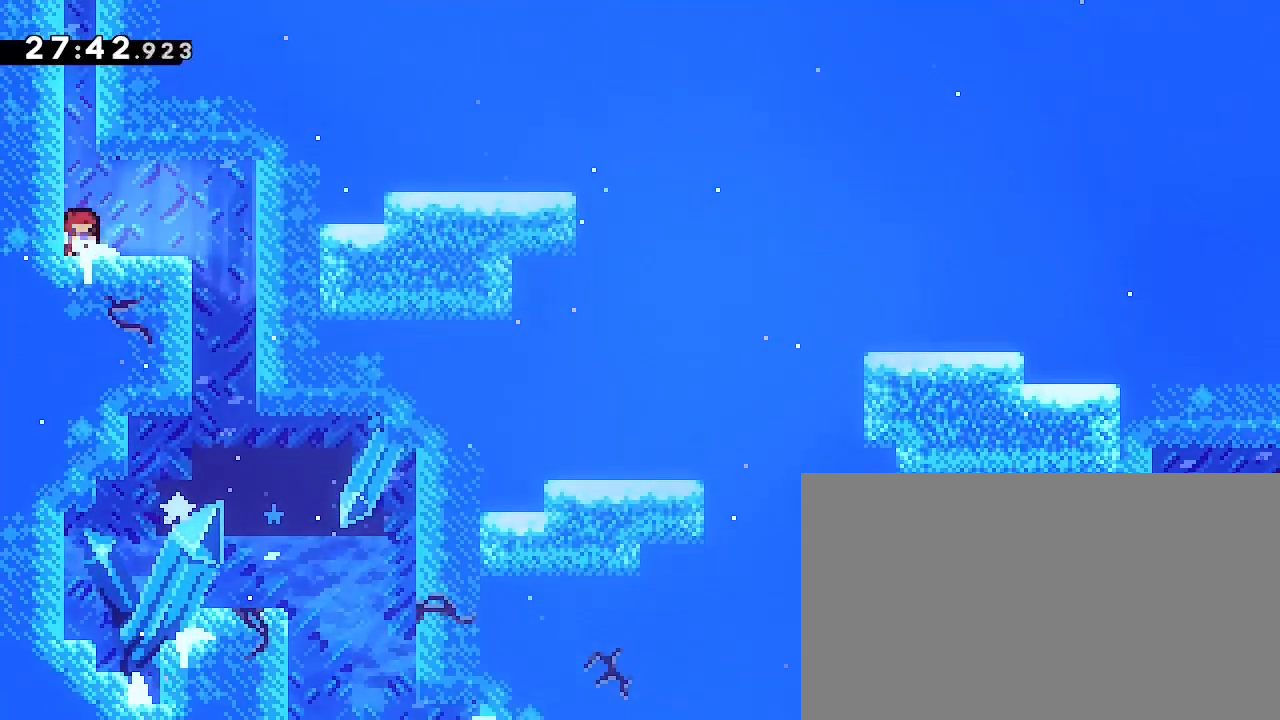
{"dt_ms": 500, "buttons": [], "left_stick": "down", "right_stick": "center", "events": [[33, "right_stick", "down-left"], [200, "right_stick", "center"], [233, "left_stick", "center"], [333, "left_stick", "down"], [367, "right_stick", "left"], [500, "right_stick", "center"]]}
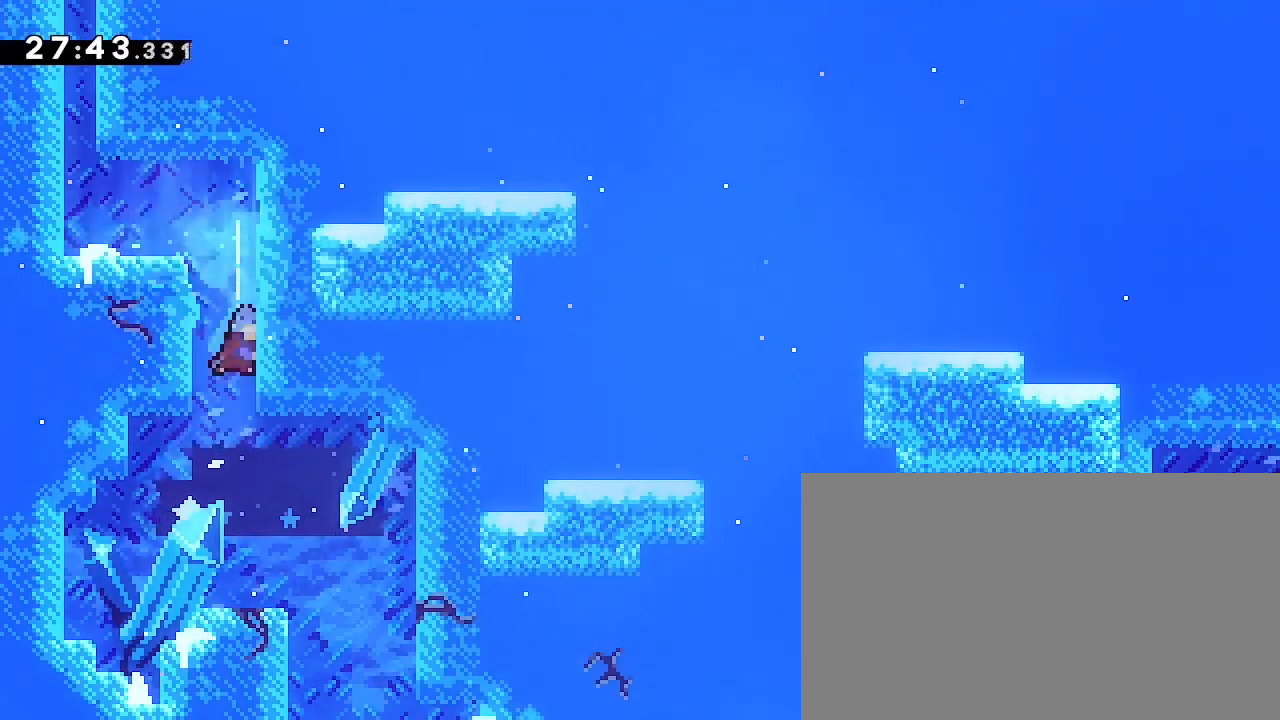
{"dt_ms": 500, "buttons": [], "left_stick": "left", "right_stick": "up", "events": [[167, "left_stick", "center"], [433, "left_stick", "left"], [467, "right_stick", "up"]]}
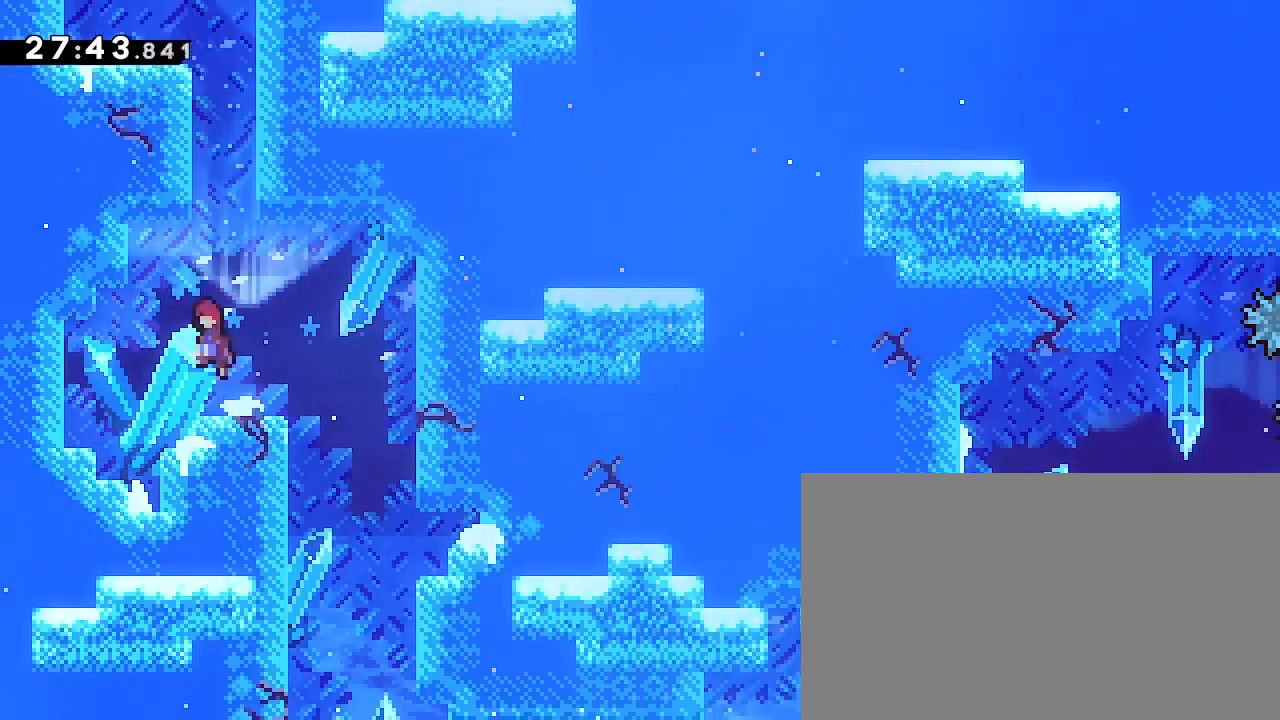
{"dt_ms": 500, "buttons": [], "left_stick": "down", "right_stick": "down-left", "events": [[133, "right_stick", "center"], [167, "left_stick", "center"], [400, "left_stick", "down"], [433, "right_stick", "down-left"]]}
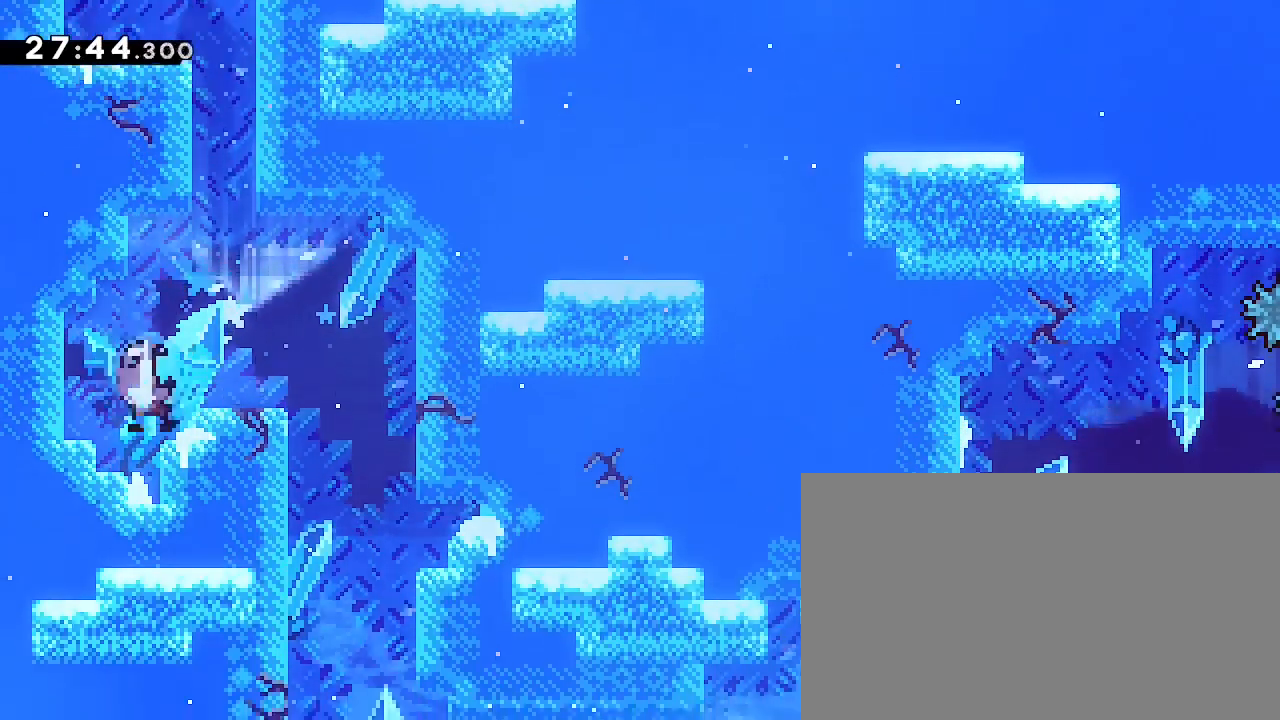
{"dt_ms": 500, "buttons": [], "left_stick": "center", "right_stick": "up", "events": [[133, "right_stick", "center"], [267, "left_stick", "center"], [400, "right_stick", "up"]]}
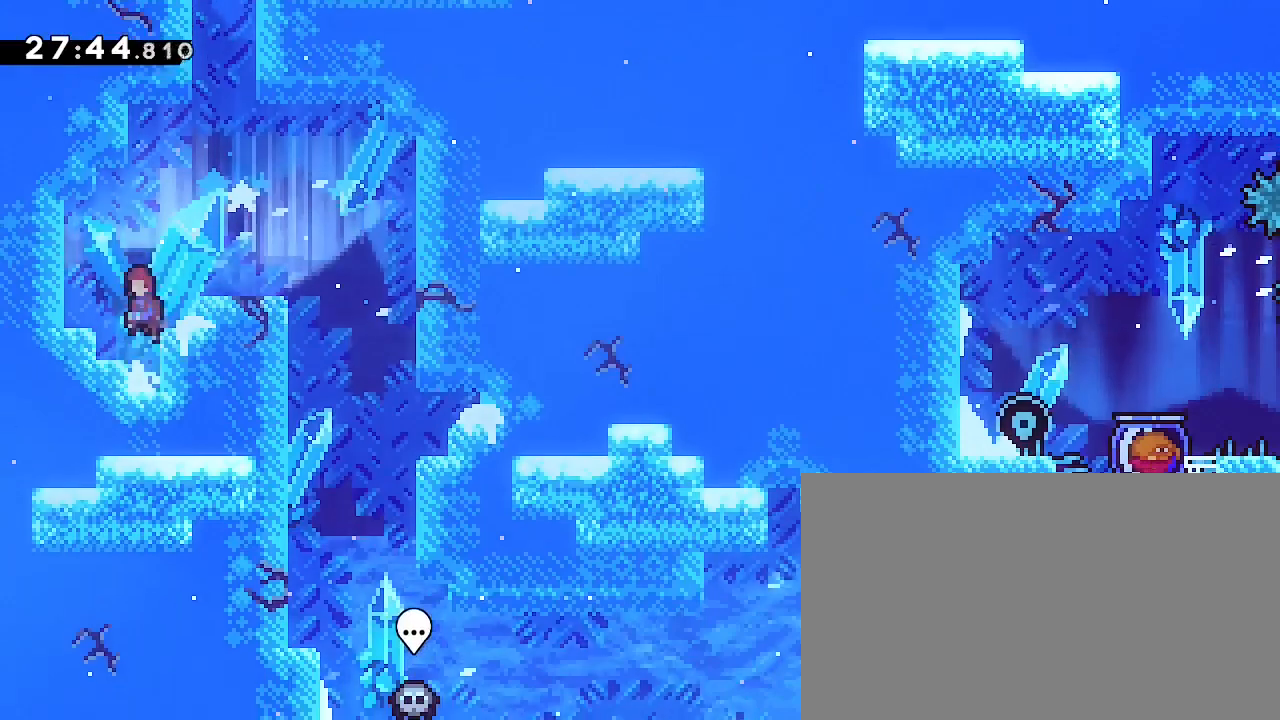
{"dt_ms": 500, "buttons": [], "left_stick": "center", "right_stick": "center", "events": [[67, "left_stick", "right"], [233, "right_stick", "center"], [267, "left_stick", "center"]]}
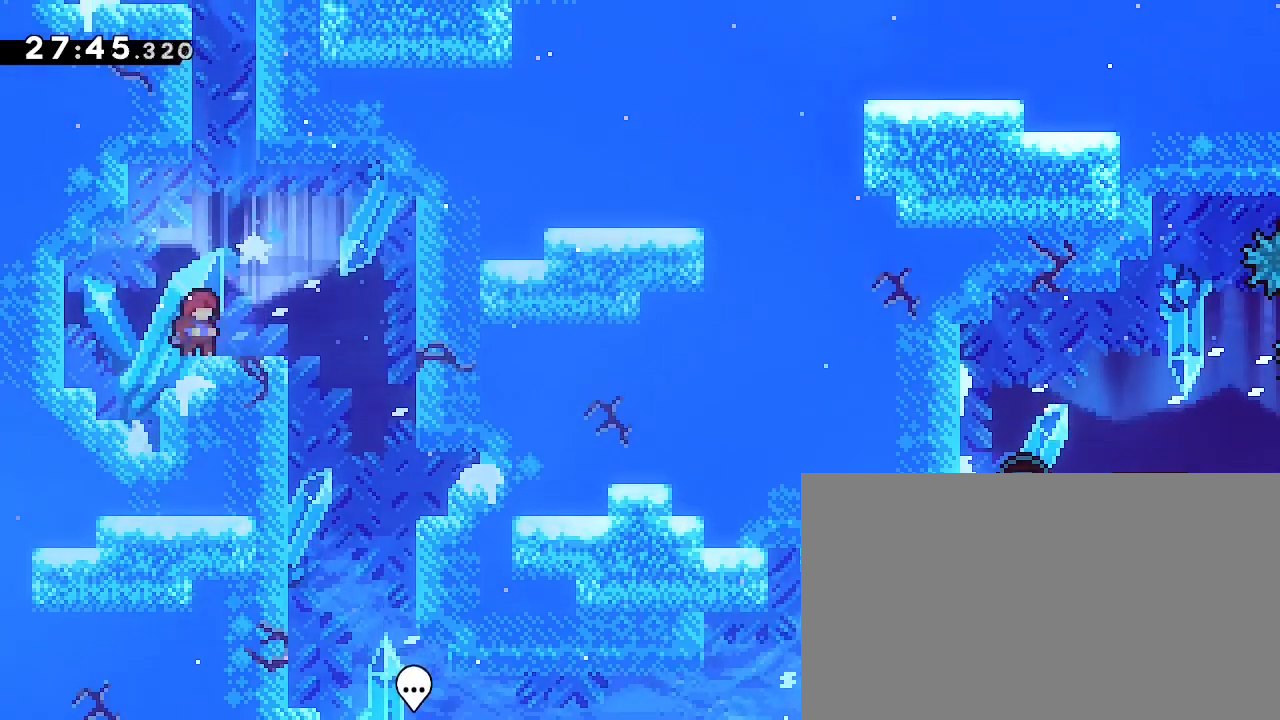
{"dt_ms": 500, "buttons": [], "left_stick": "down", "right_stick": "left", "events": [[67, "left_stick", "right"], [67, "right_stick", "down-left"], [233, "left_stick", "center"], [233, "right_stick", "center"], [333, "left_stick", "down"], [367, "right_stick", "left"]]}
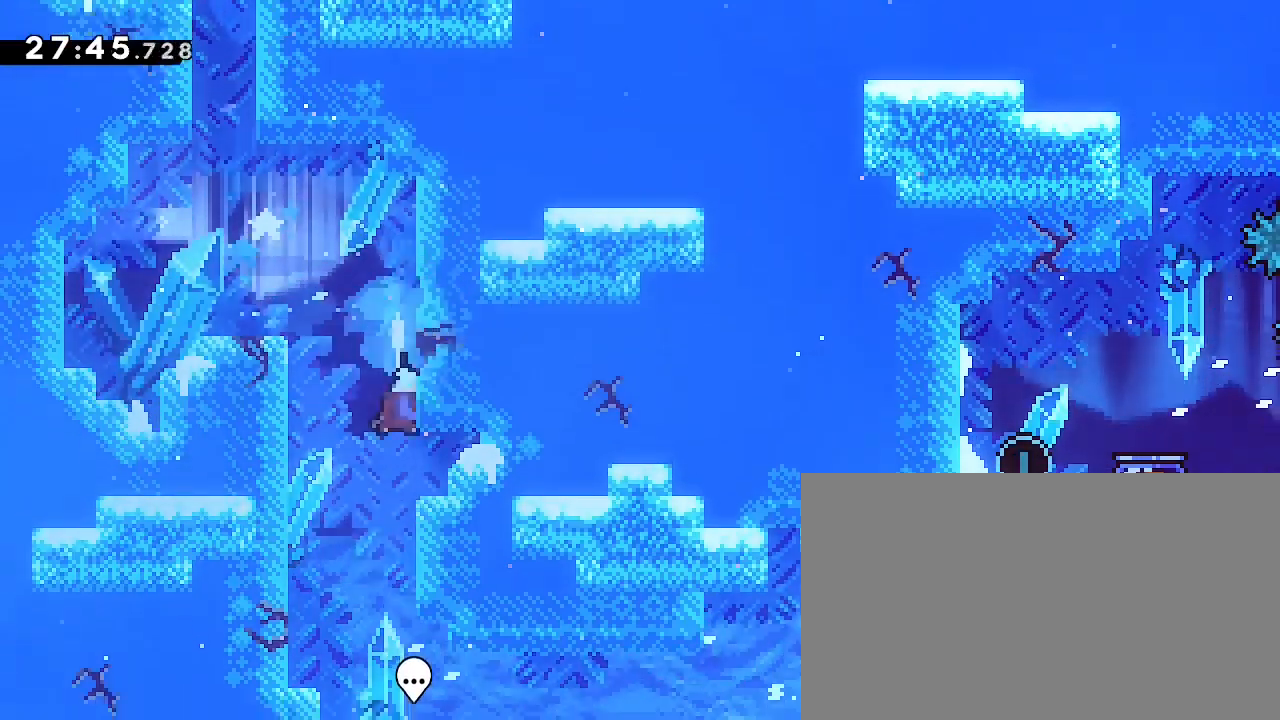
{"dt_ms": 500, "buttons": [], "left_stick": "center", "right_stick": "center", "events": [[167, "right_stick", "center"], [467, "left_stick", "center"]]}
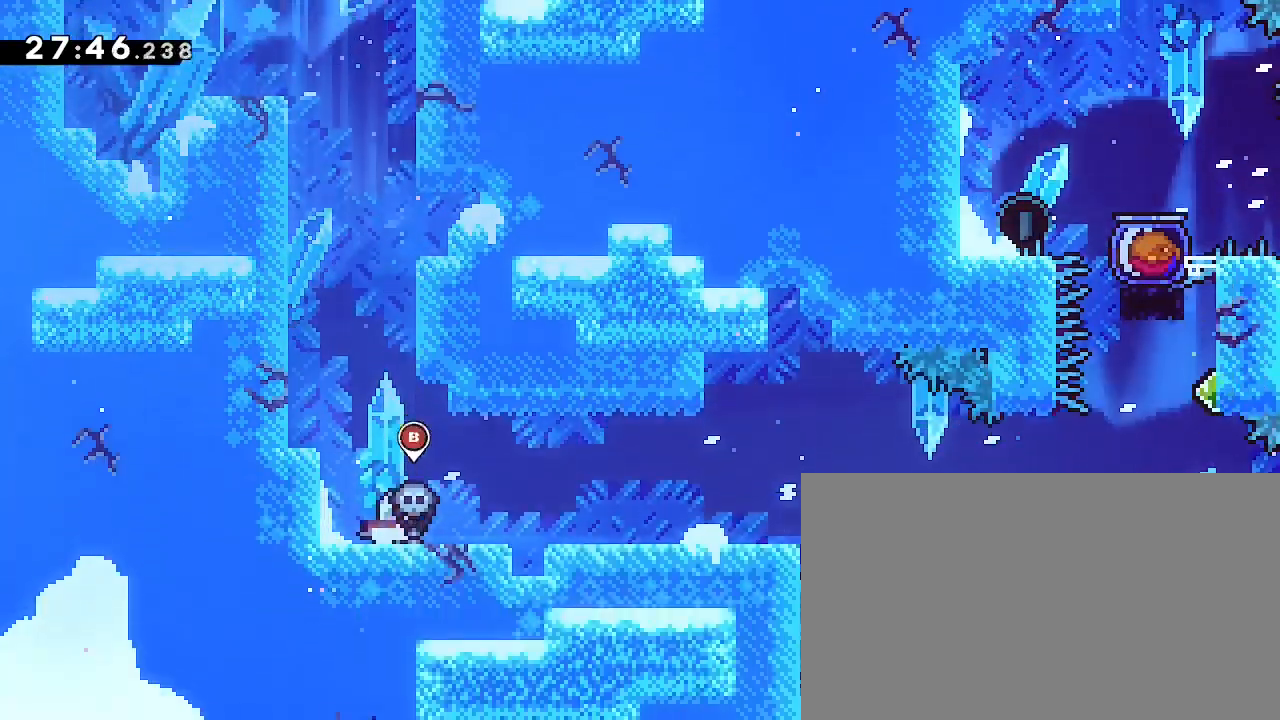
{"dt_ms": 500, "buttons": [], "left_stick": "center", "right_stick": "center", "events": [[300, "left_stick", "down-right"], [333, "right_stick", "up-left"], [467, "left_stick", "center"], [467, "right_stick", "center"]]}
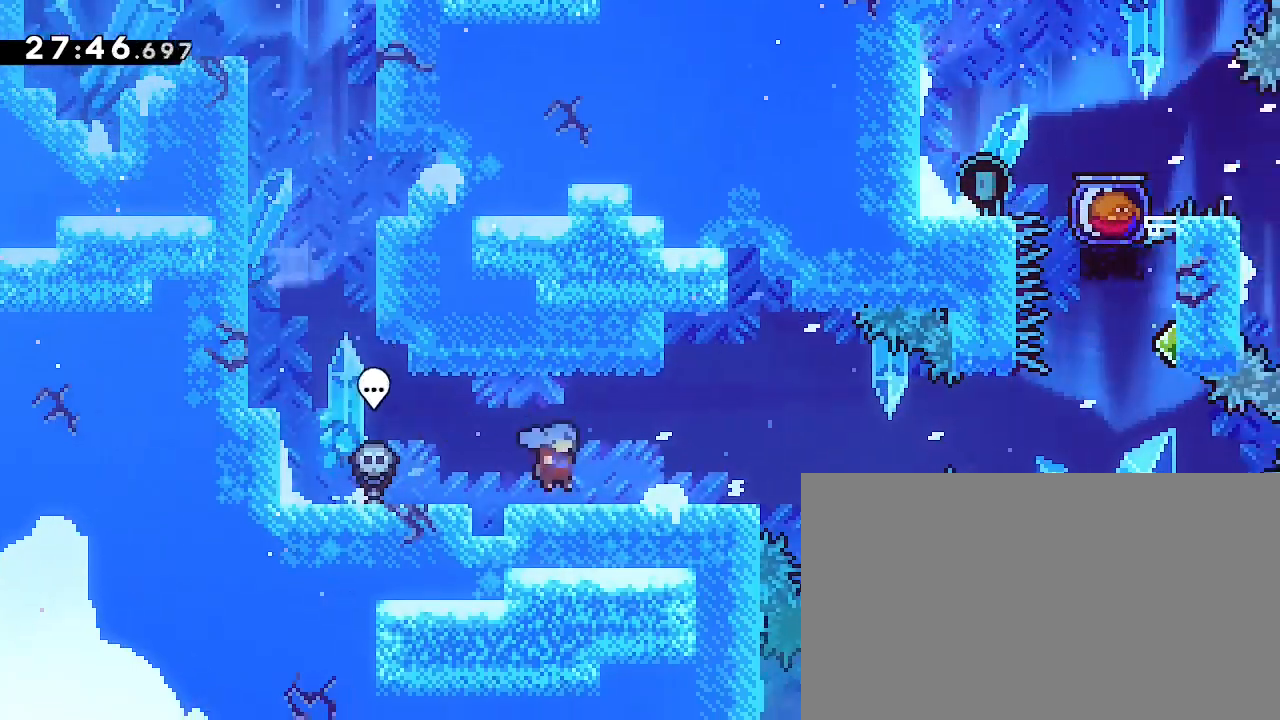
{"dt_ms": 500, "buttons": [], "left_stick": "right", "right_stick": "up-right", "events": [[267, "left_stick", "left"], [433, "left_stick", "right"], [433, "right_stick", "up-right"]]}
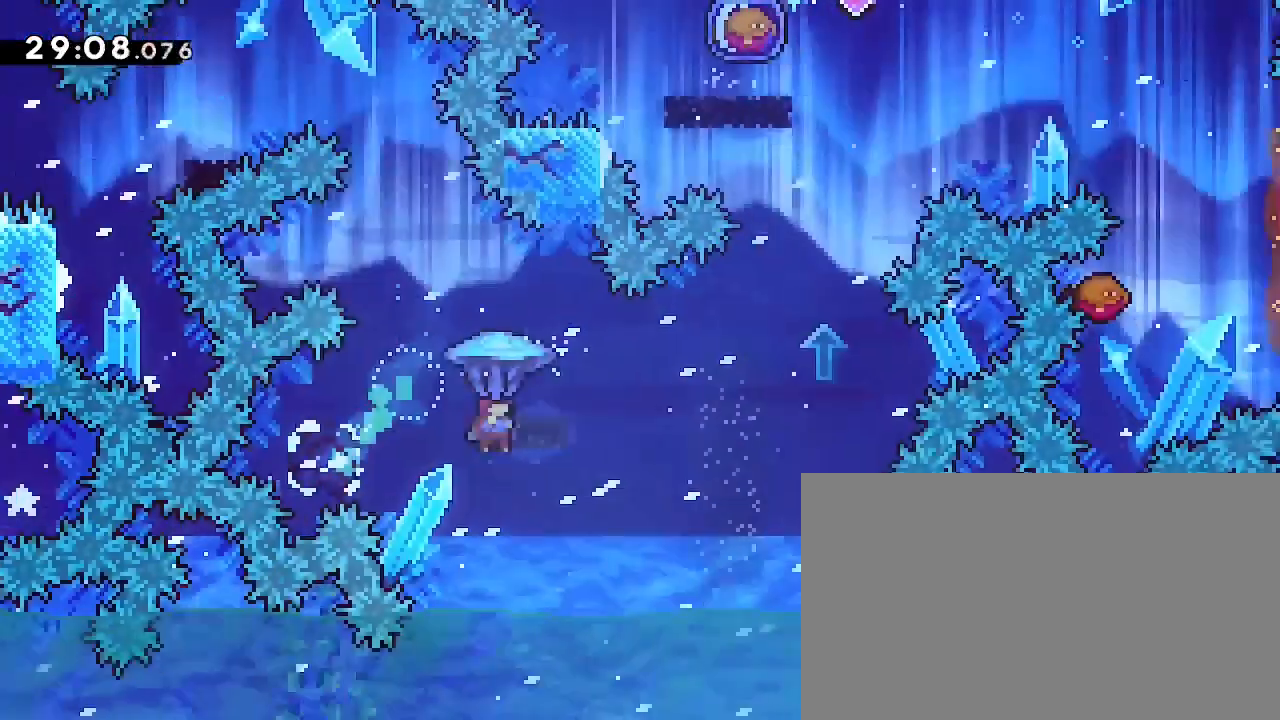
{"dt_ms": 500, "buttons": [], "left_stick": "up", "right_stick": "left", "events": [[167, "right_stick", "center"], [467, "left_stick", "up"], [467, "right_stick", "left"]]}
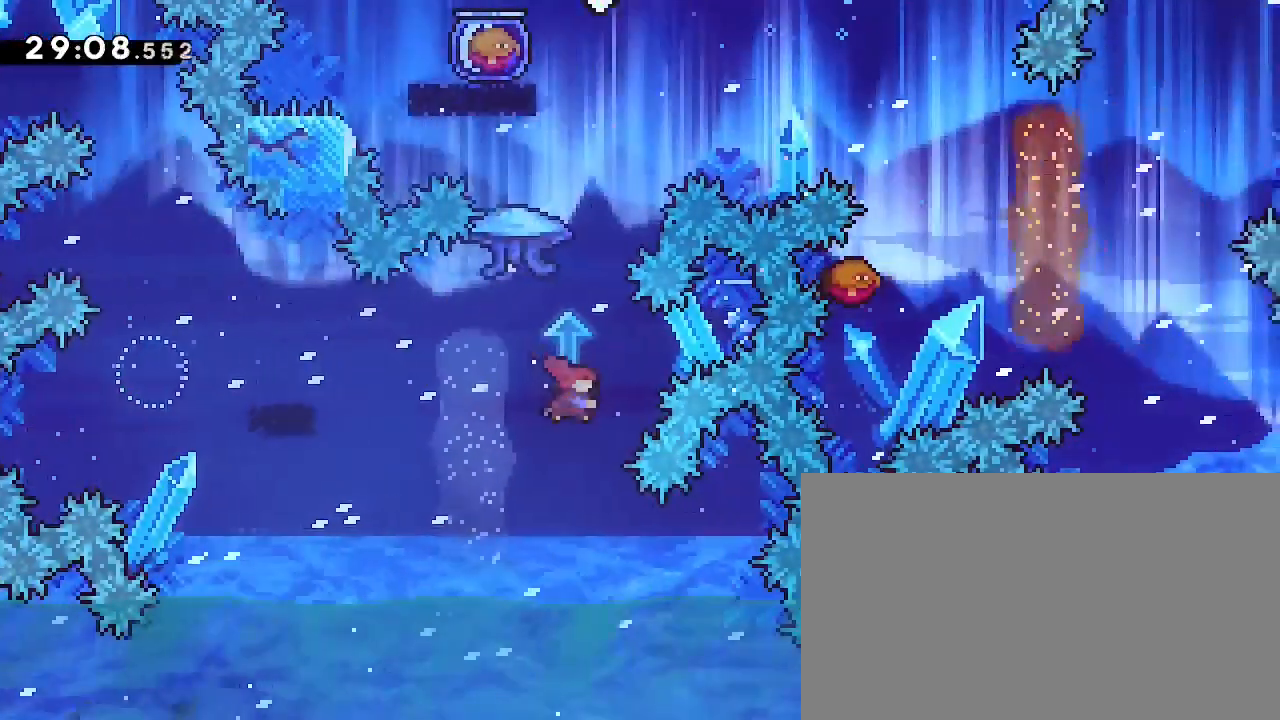
{"dt_ms": 500, "buttons": [], "left_stick": "center", "right_stick": "up-right", "events": [[167, "right_stick", "up-right"], [300, "left_stick", "center"]]}
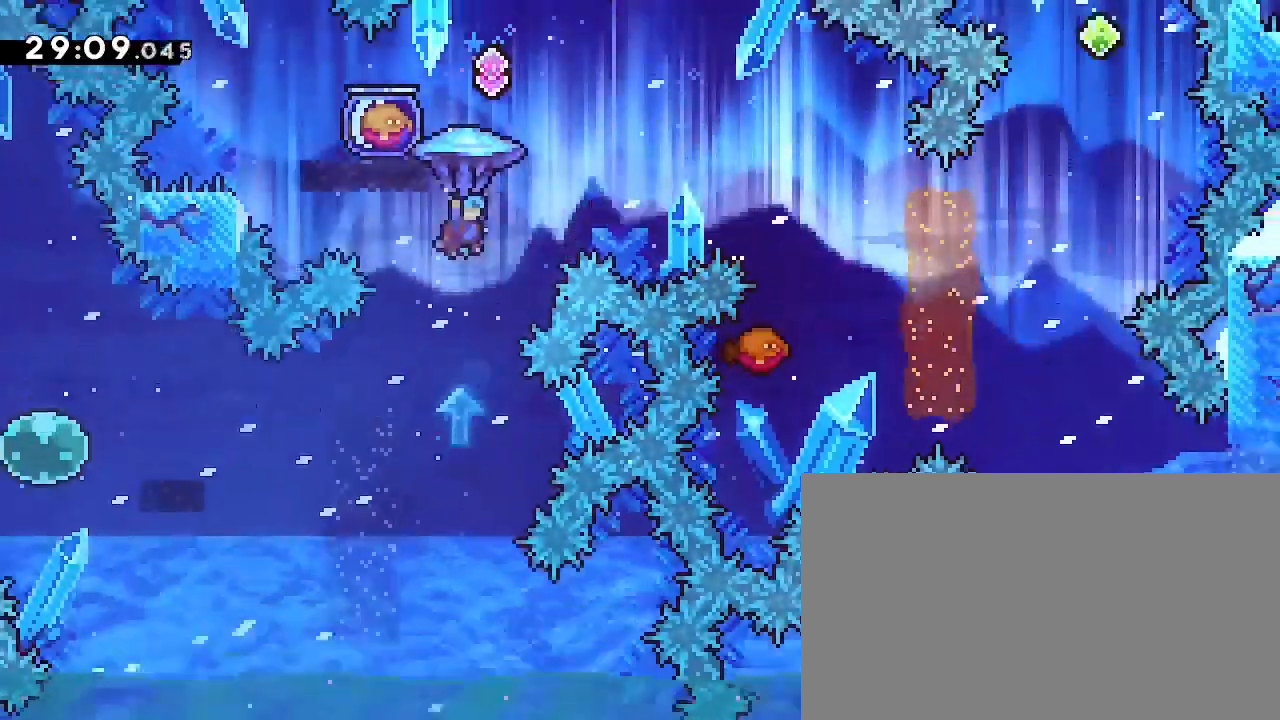
{"dt_ms": 500, "buttons": [], "left_stick": "left", "right_stick": "right", "events": [[267, "right_stick", "center"], [433, "left_stick", "left"], [433, "right_stick", "right"]]}
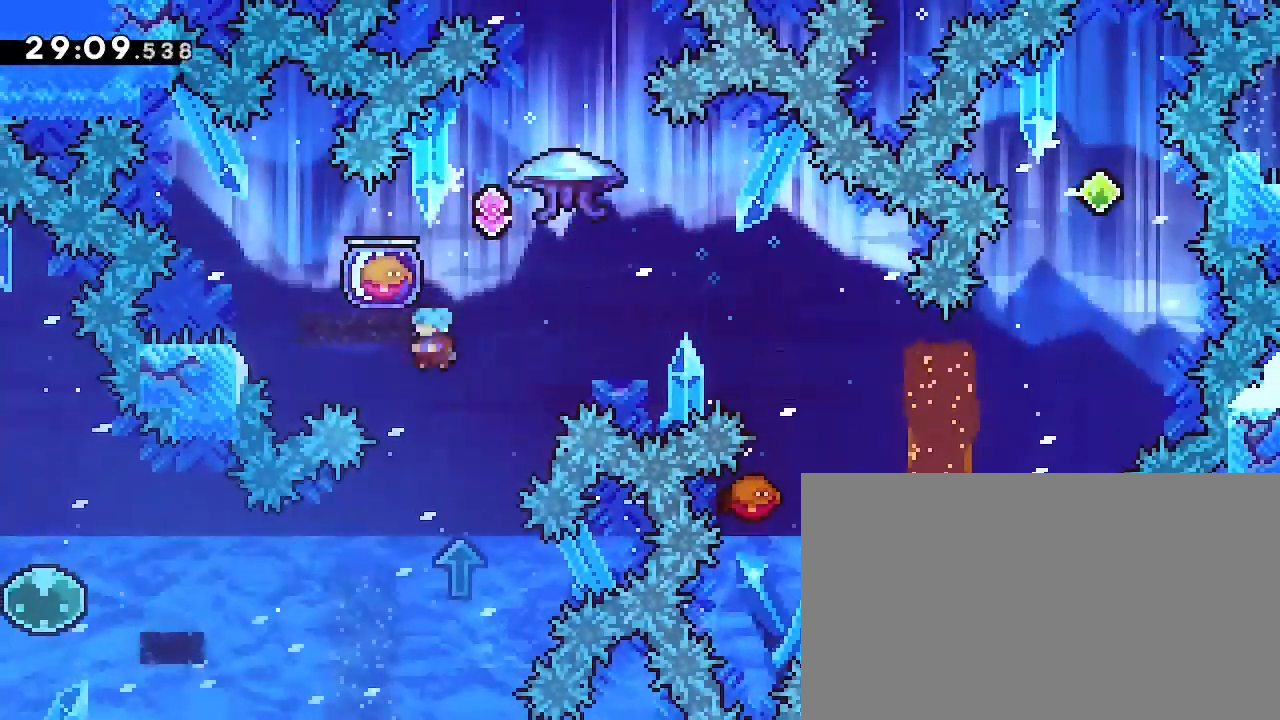
{"dt_ms": 500, "buttons": [], "left_stick": "center", "right_stick": "center", "events": [[300, "right_stick", "center"], [433, "left_stick", "center"]]}
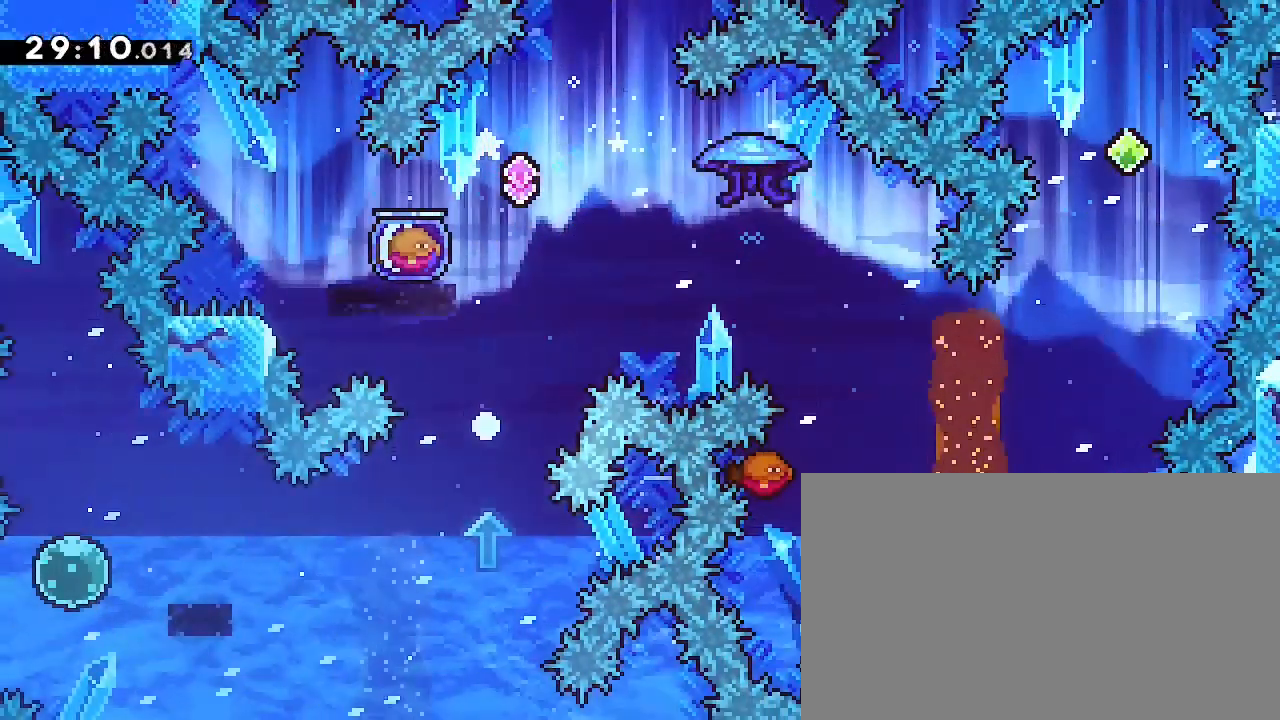
{"dt_ms": 1000, "buttons": [], "left_stick": "center", "right_stick": "center"}
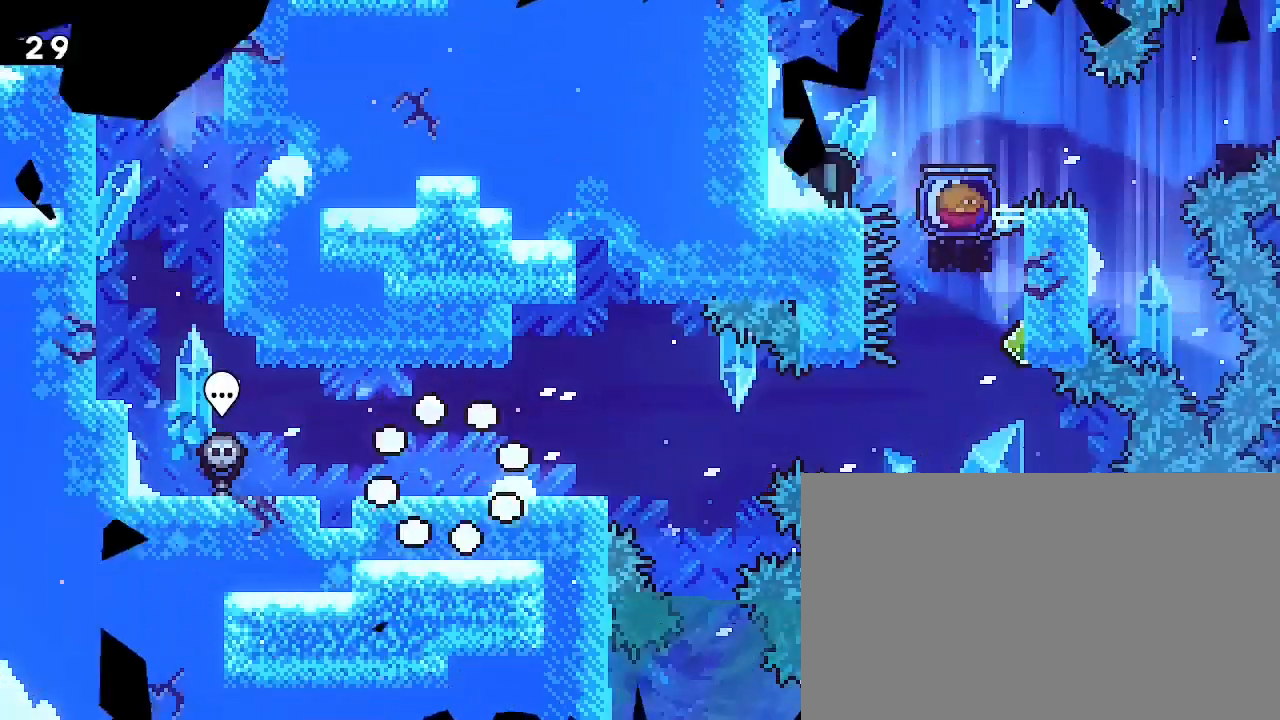
{"dt_ms": 500, "buttons": [], "left_stick": "down-right", "right_stick": "down-left", "events": [[467, "left_stick", "down-right"], [467, "right_stick", "down-left"]]}
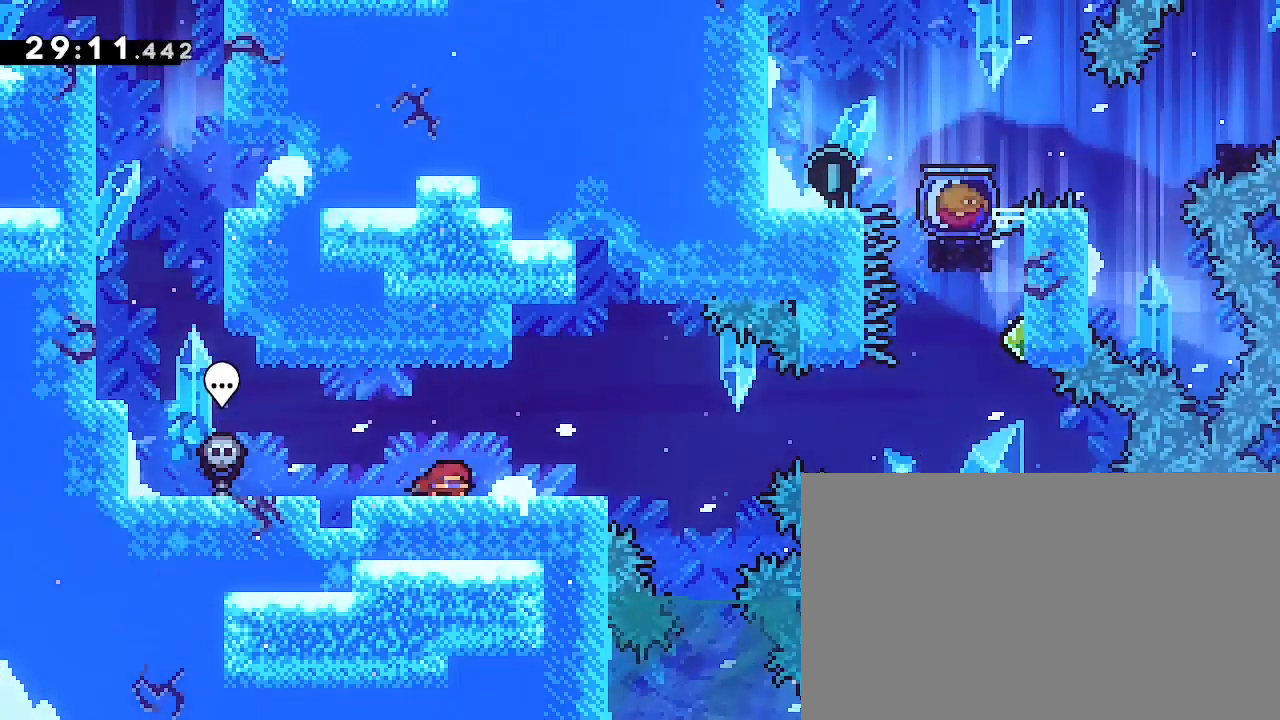
{"dt_ms": 500, "buttons": [], "left_stick": "center", "right_stick": "center", "events": [[200, "right_stick", "up"], [467, "right_stick", "center"], [500, "left_stick", "center"]]}
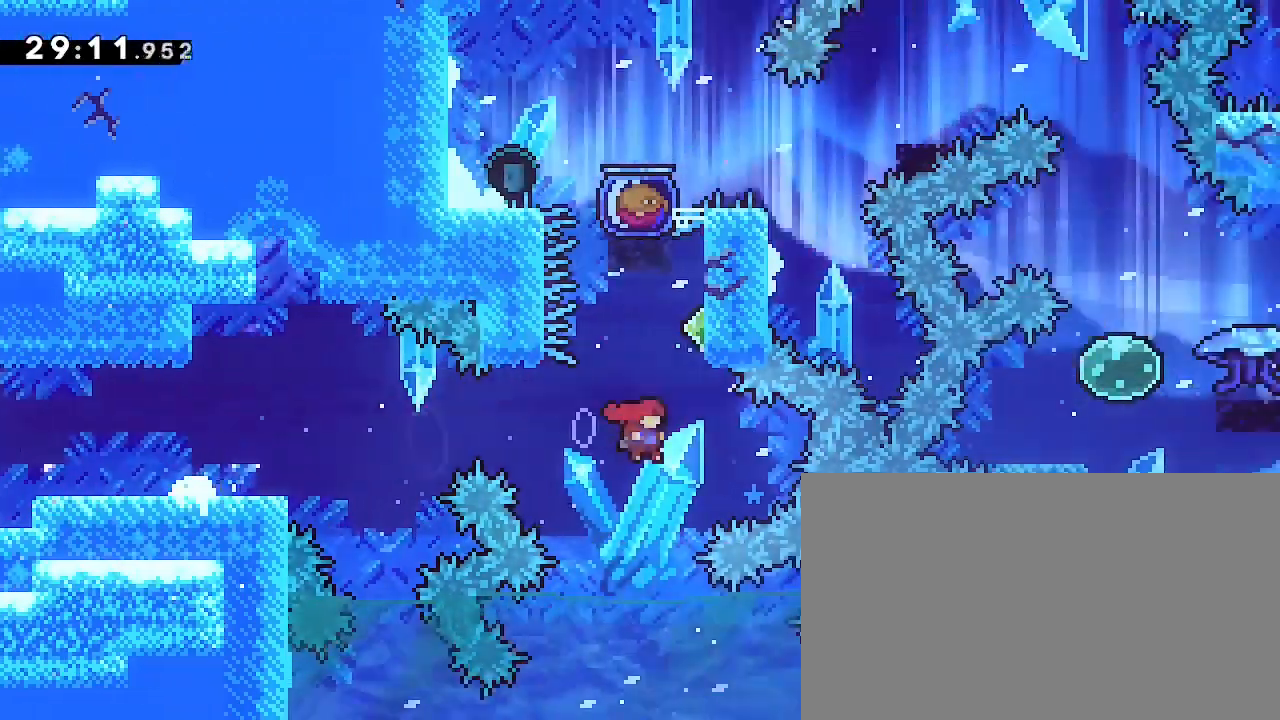
{"dt_ms": 500, "buttons": [], "left_stick": "right", "right_stick": "up-right", "events": [[133, "left_stick", "up"], [133, "right_stick", "left"], [333, "right_stick", "up"], [400, "left_stick", "right"], [433, "right_stick", "up-right"]]}
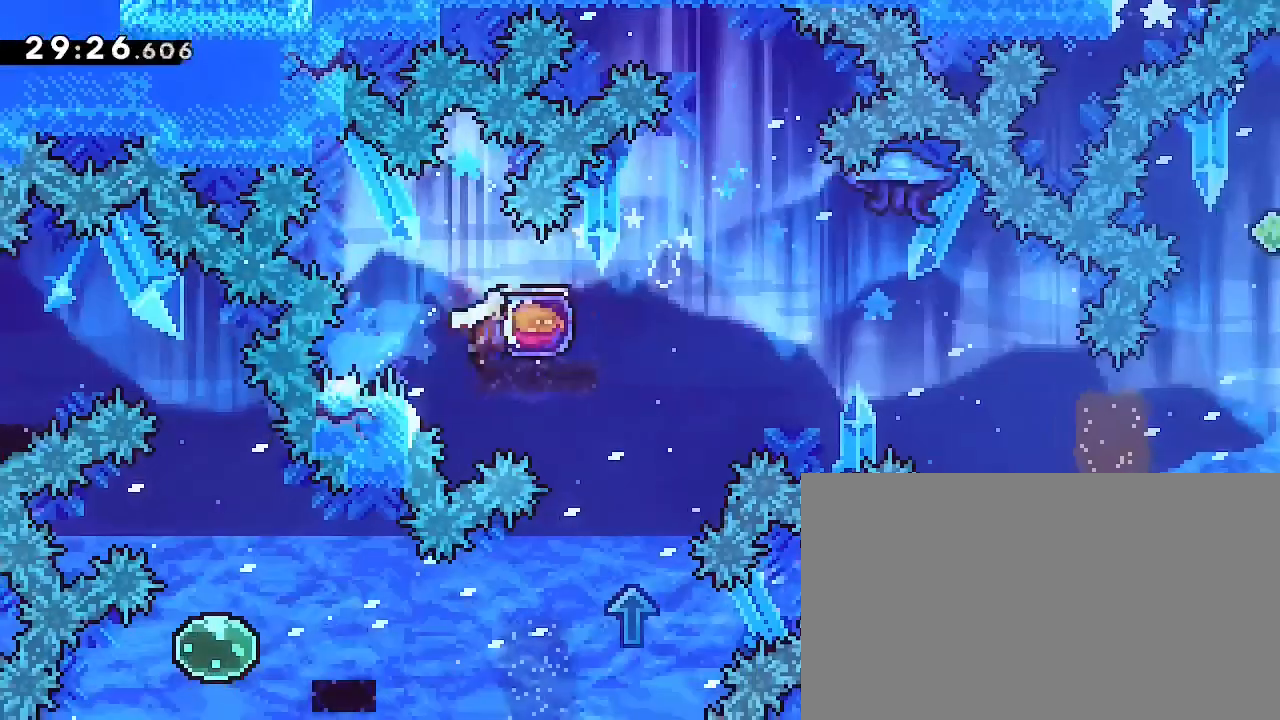
{"dt_ms": 500, "buttons": [], "left_stick": "right", "right_stick": "up-right", "events": []}
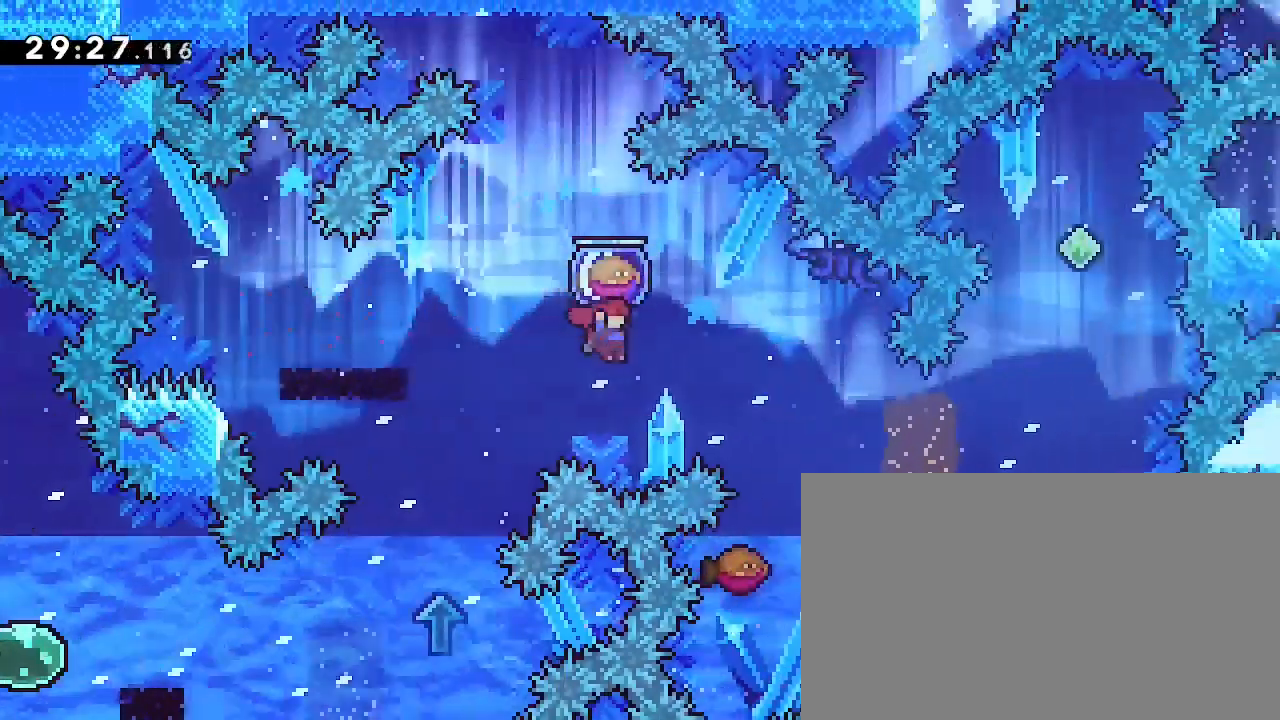
{"dt_ms": 500, "buttons": [], "left_stick": "right", "right_stick": "center", "events": [[300, "right_stick", "center"]]}
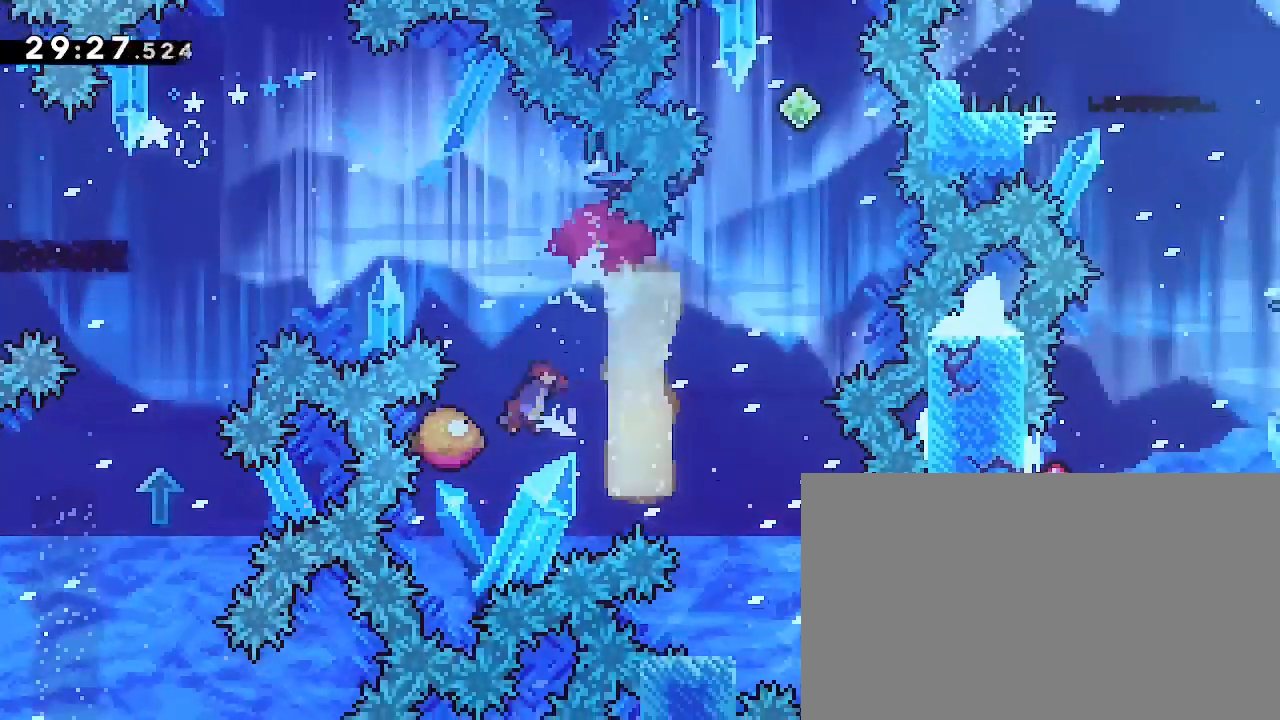
{"dt_ms": 500, "buttons": [], "left_stick": "right", "right_stick": "center", "events": [[167, "left_stick", "center"], [300, "left_stick", "up"], [467, "left_stick", "right"]]}
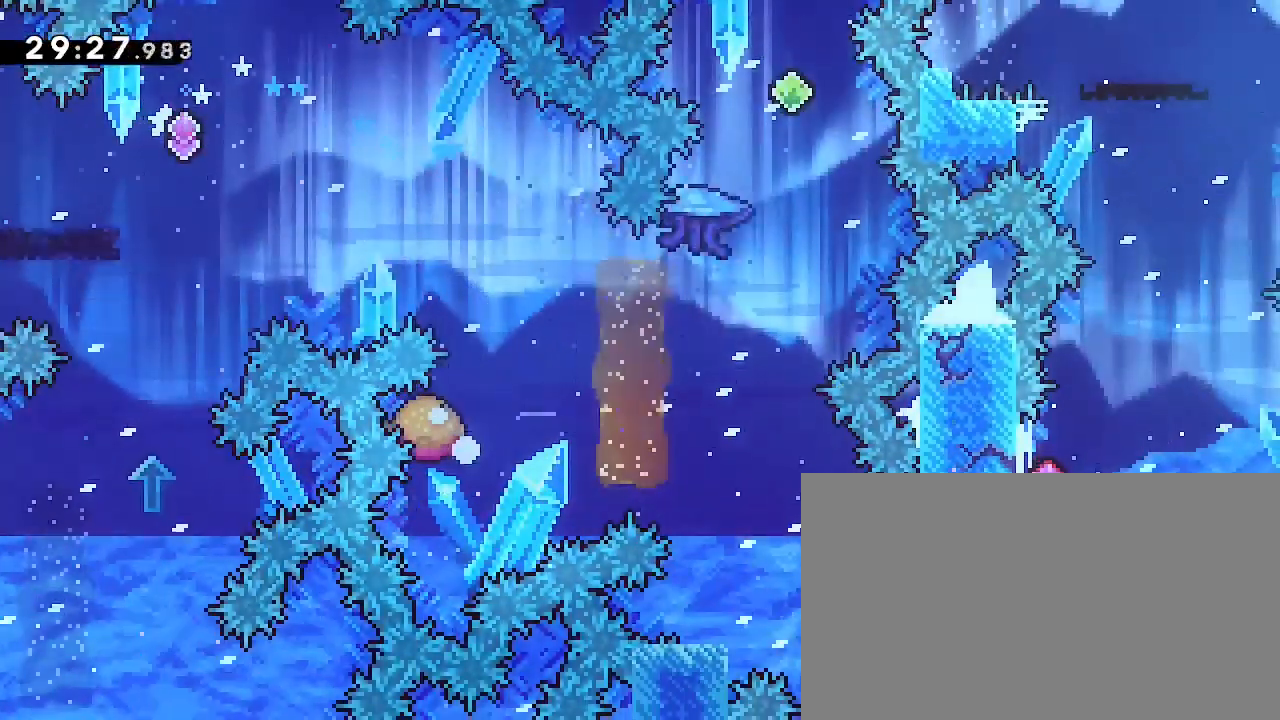
{"dt_ms": 500, "buttons": [], "left_stick": "center", "right_stick": "center", "events": [[200, "left_stick", "center"]]}